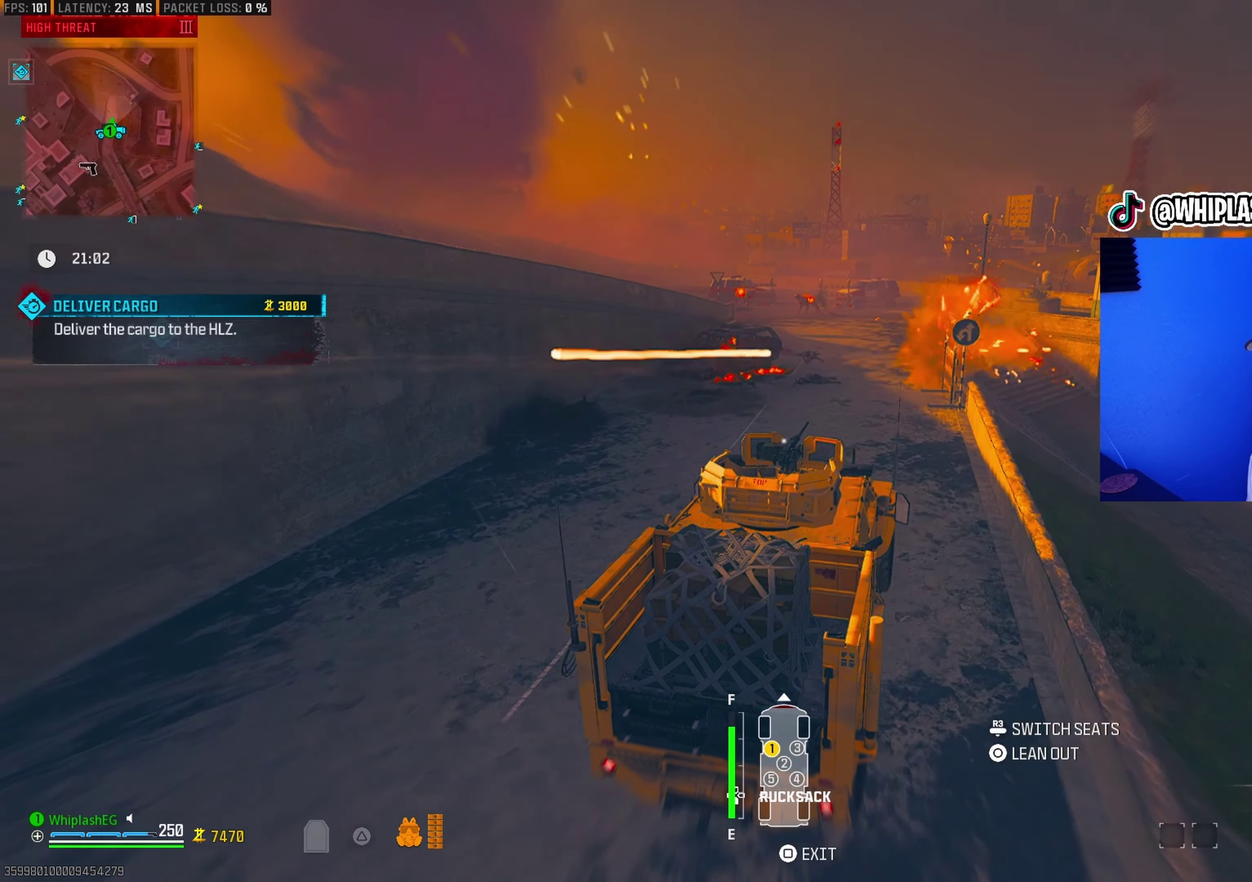
Gameplay with a controller (PlayStation layout); each line is a JSON object with the inputs held at the frame after it (dt_ms = milliseconds from this image to that frame). "events" lists button and stick changes between this image and that frame as [ms after this image, input, new state], when the widget could be followed in between.
{"dt_ms": 500, "buttons": ["R1"], "left_stick": "center", "right_stick": "center", "events": []}
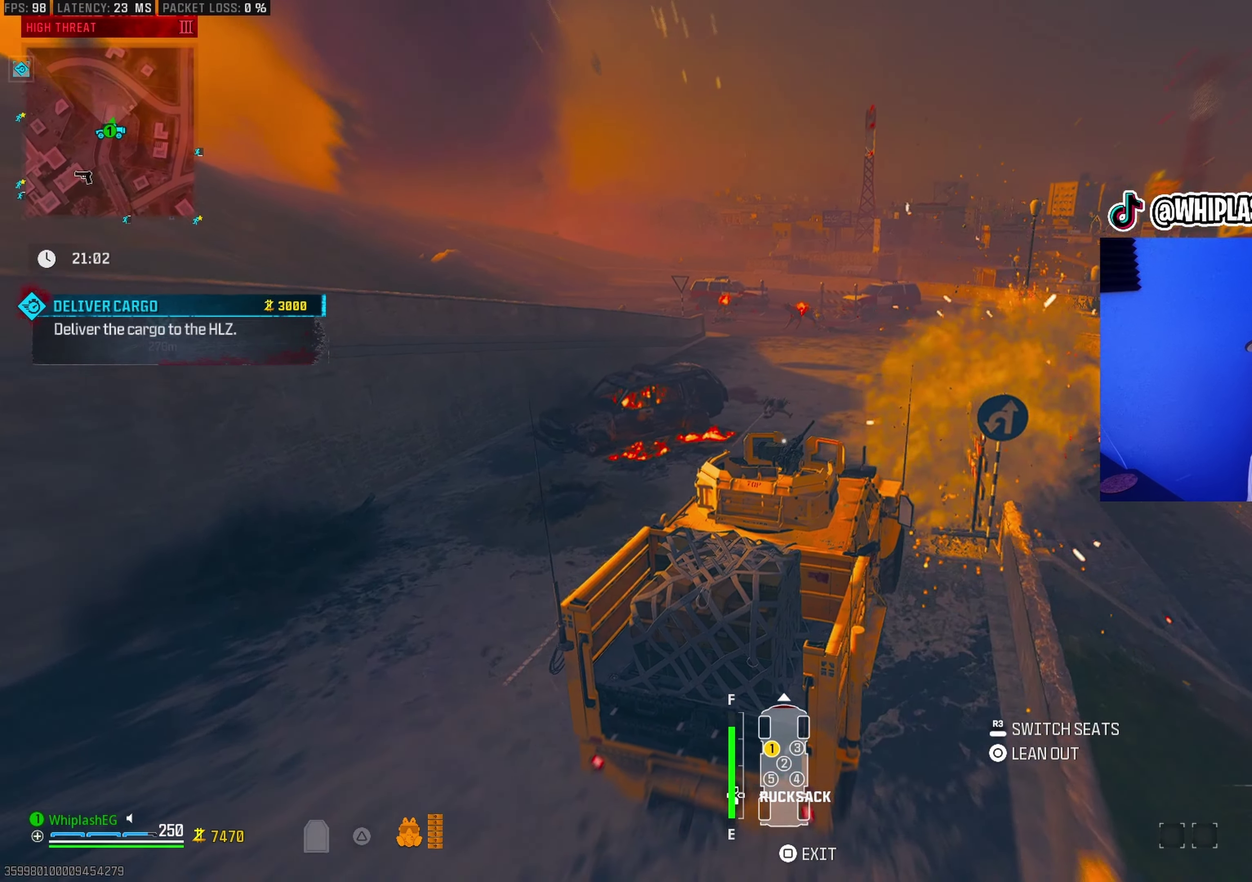
{"dt_ms": 500, "buttons": ["R1"], "left_stick": "left", "right_stick": "left", "events": [[33, "left_stick", "left"], [150, "left_stick", "center"], [233, "right_stick", "left"], [300, "left_stick", "left"], [367, "right_stick", "center"], [500, "right_stick", "left"]]}
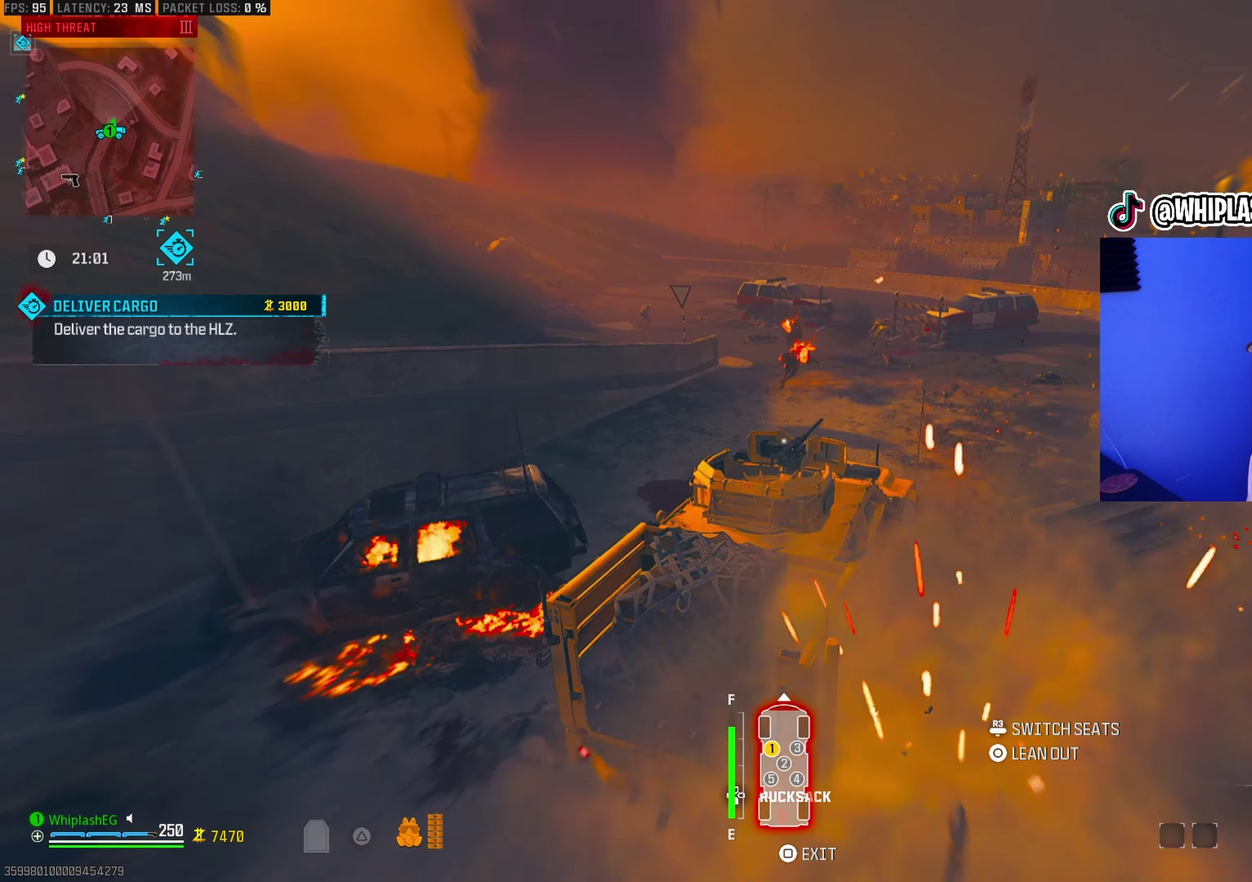
{"dt_ms": 400, "buttons": ["R1"], "left_stick": "center", "right_stick": "center", "events": [[133, "right_stick", "center"], [350, "left_stick", "center"]]}
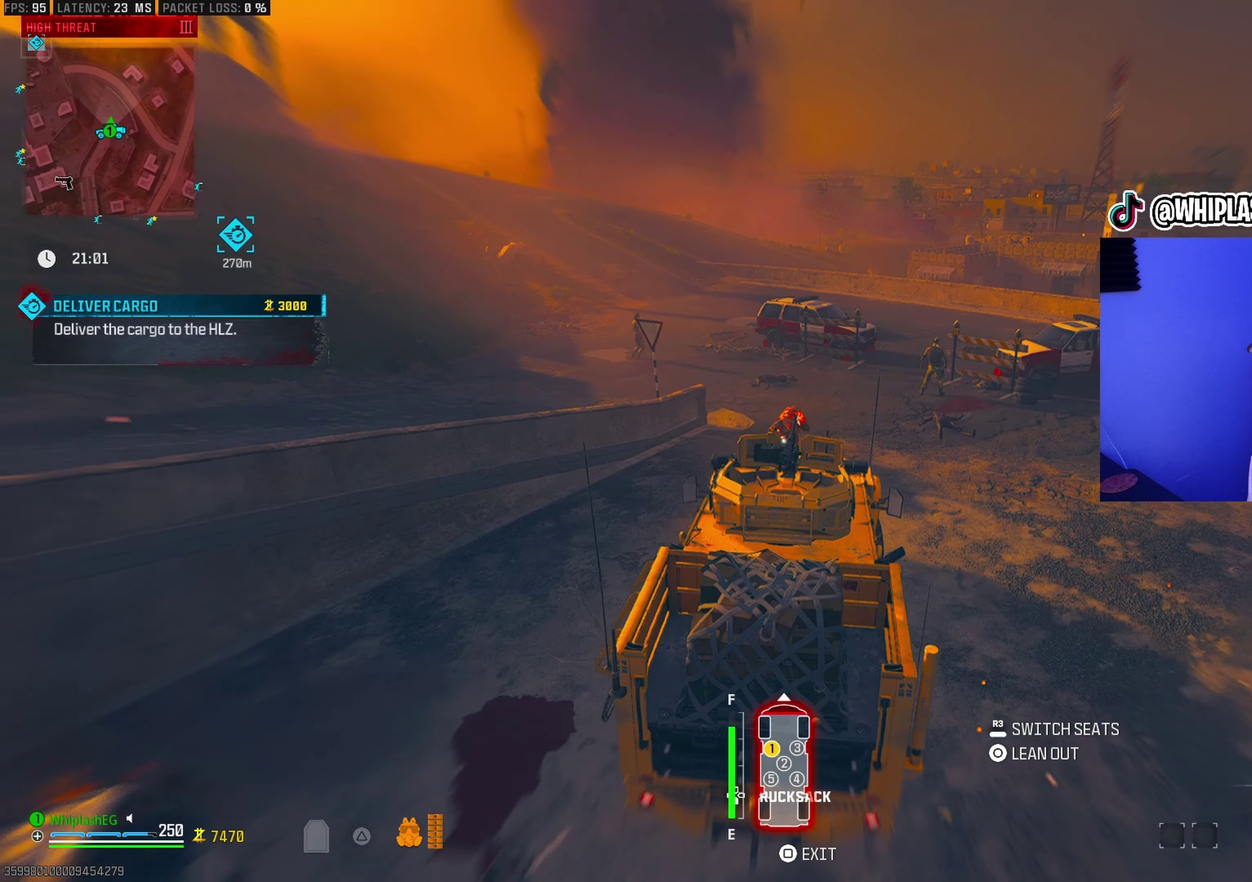
{"dt_ms": 600, "buttons": ["R1"], "left_stick": "down-left", "right_stick": "center", "events": [[183, "left_stick", "right"], [317, "left_stick", "center"], [383, "left_stick", "left"], [533, "left_stick", "down-left"]]}
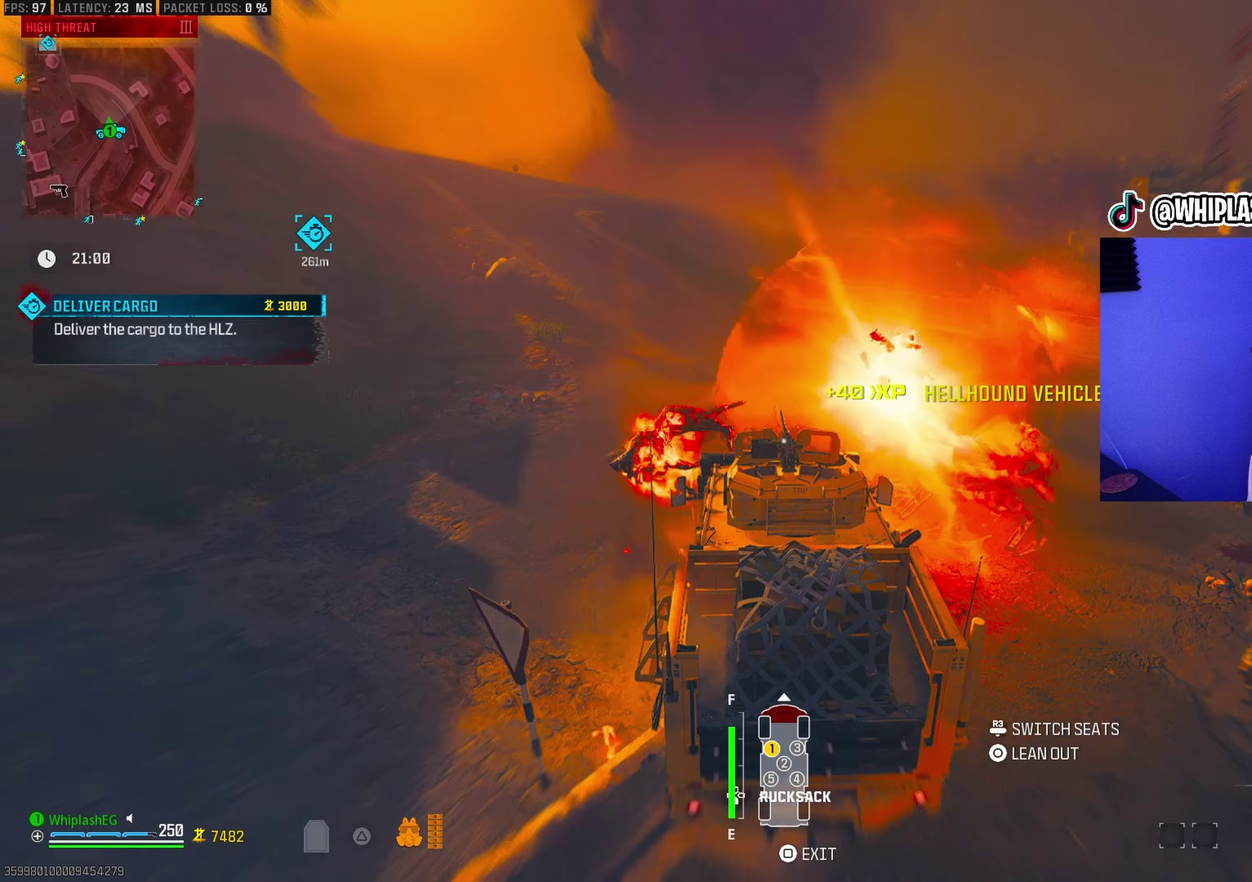
{"dt_ms": 300, "buttons": ["R1"], "left_stick": "center", "right_stick": "center", "events": [[150, "right_stick", "up-left"], [167, "left_stick", "center"], [250, "right_stick", "center"]]}
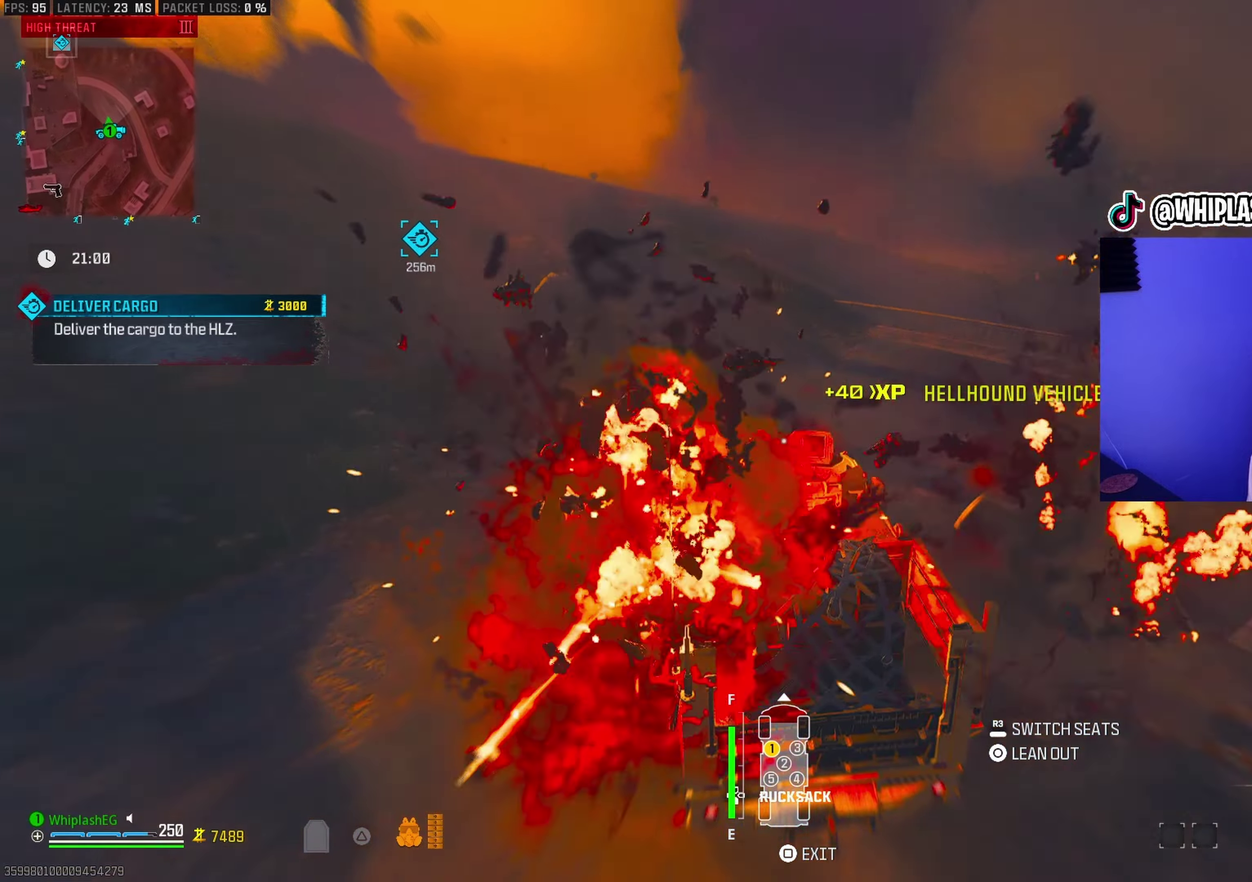
{"dt_ms": 700, "buttons": ["R1"], "left_stick": "center", "right_stick": "center", "events": [[167, "right_stick", "left"], [317, "right_stick", "center"], [367, "left_stick", "left"], [417, "right_stick", "left"], [467, "left_stick", "center"], [533, "right_stick", "center"]]}
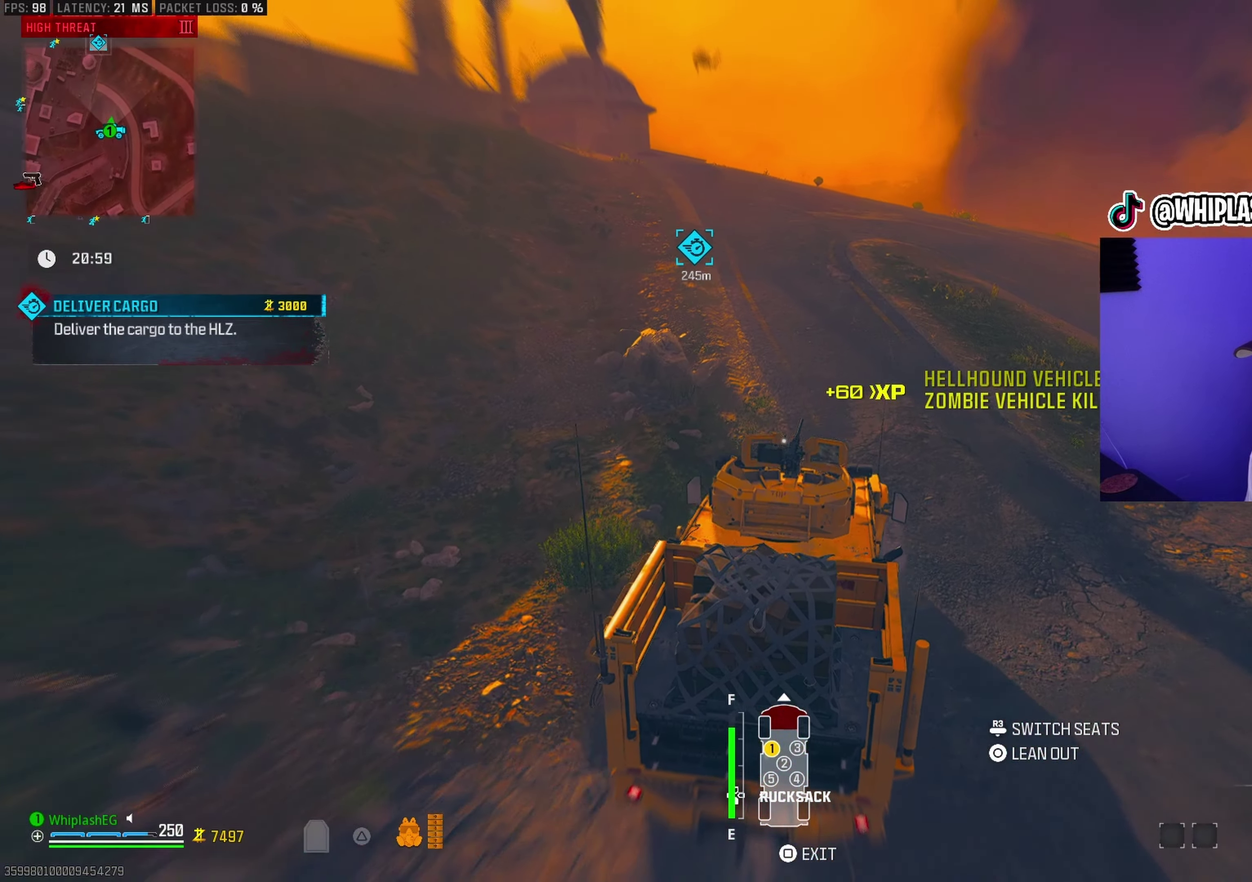
{"dt_ms": 300, "buttons": ["R1"], "left_stick": "center", "right_stick": "center", "events": [[100, "left_stick", "left"], [233, "left_stick", "center"]]}
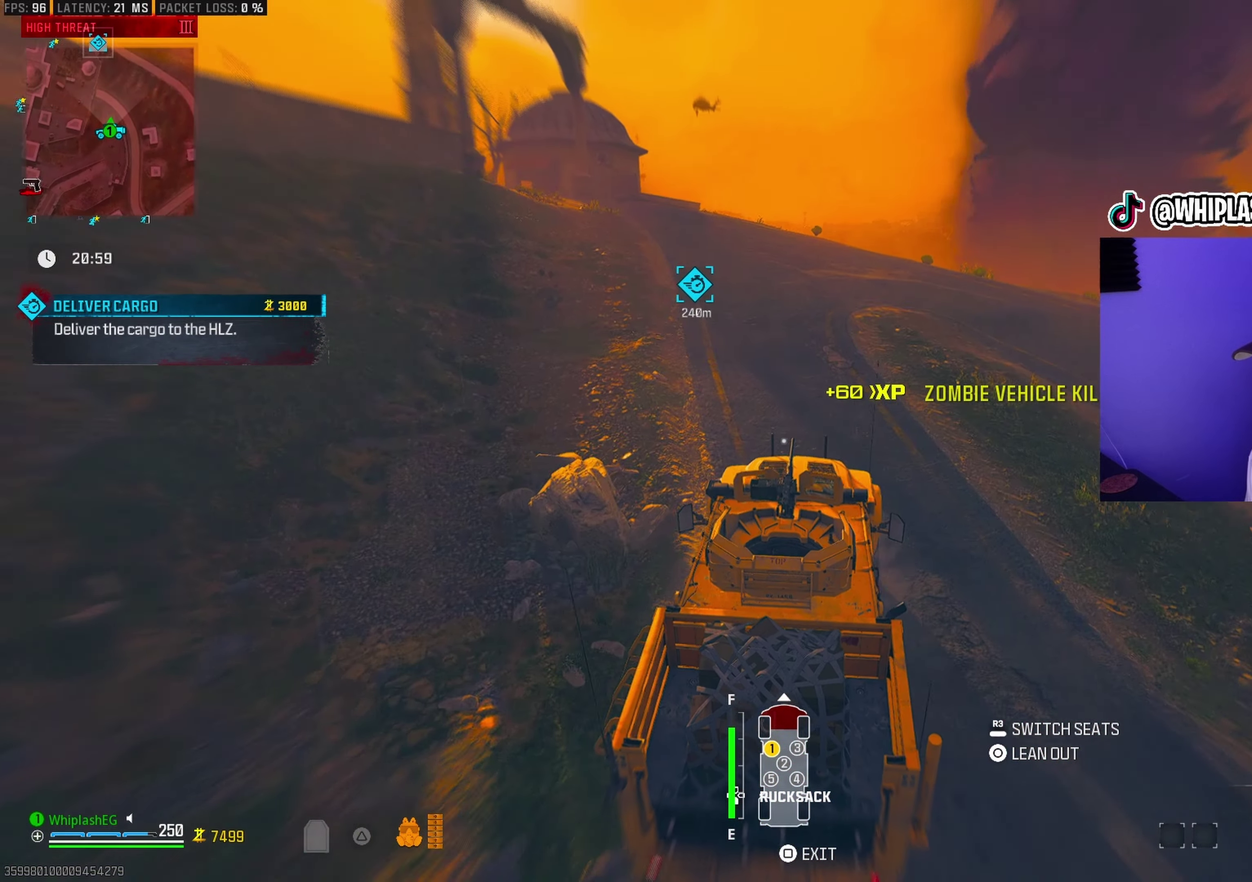
{"dt_ms": 700, "buttons": ["R1"], "left_stick": "center", "right_stick": "center"}
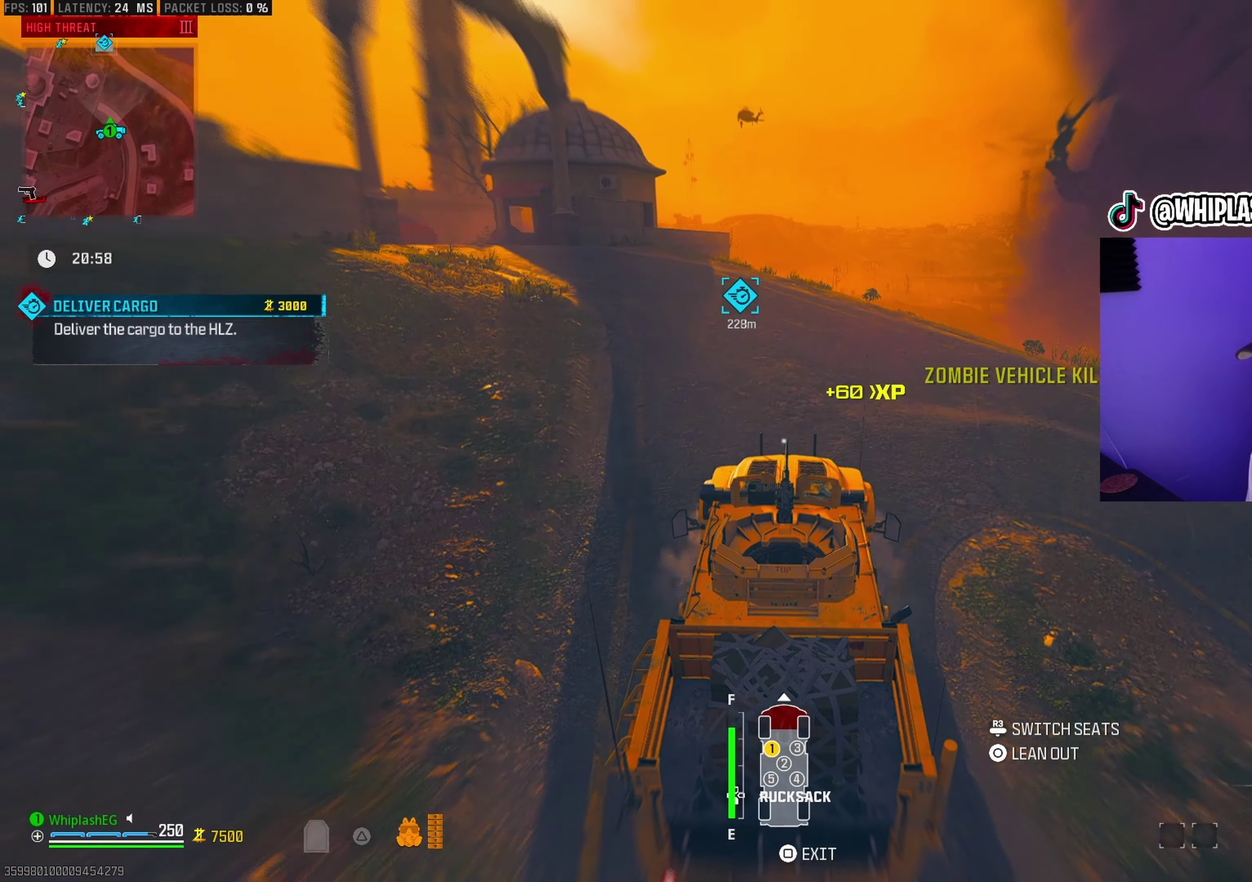
{"dt_ms": 300, "buttons": ["R1"], "left_stick": "center", "right_stick": "down"}
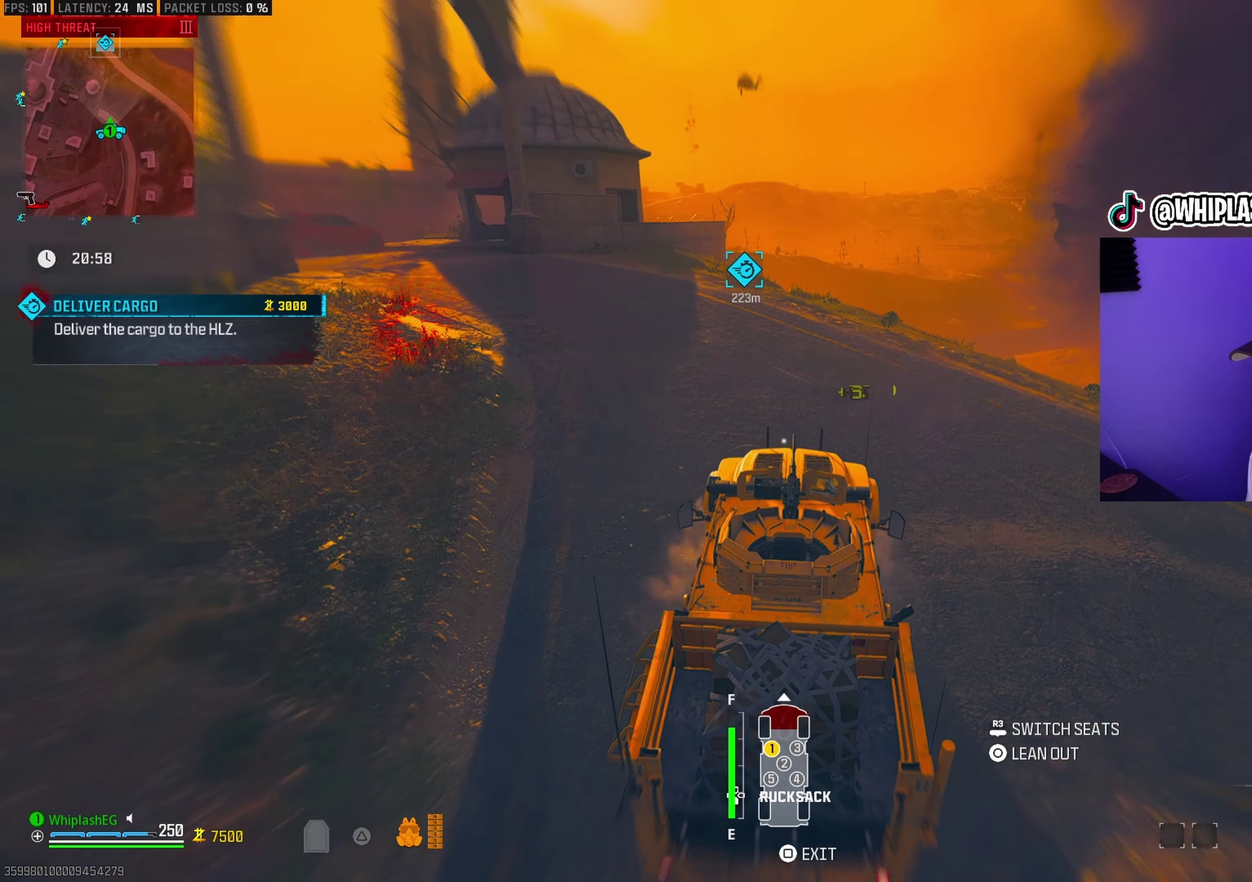
{"dt_ms": 700, "buttons": ["R1"], "left_stick": "center", "right_stick": "center"}
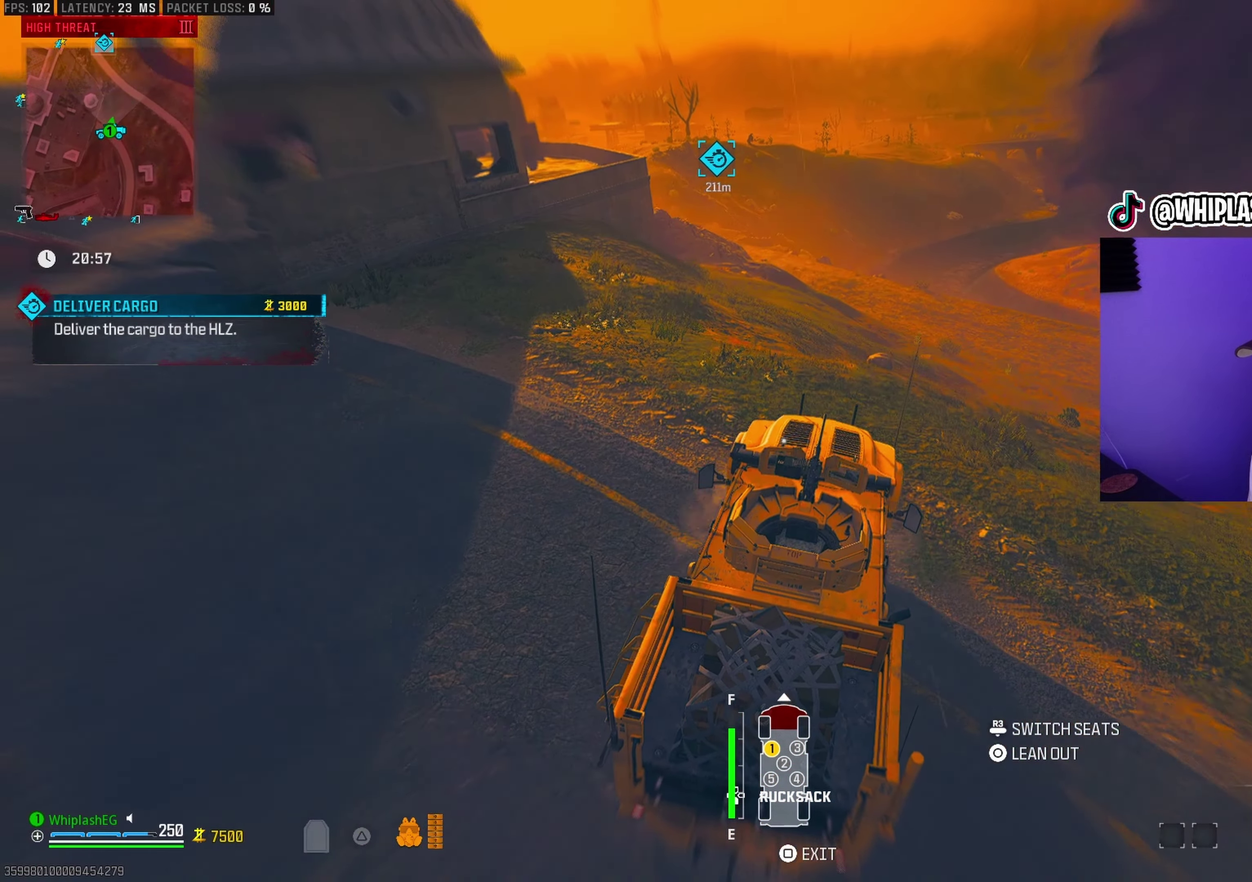
{"dt_ms": 400, "buttons": ["R1"], "left_stick": "left", "right_stick": "center"}
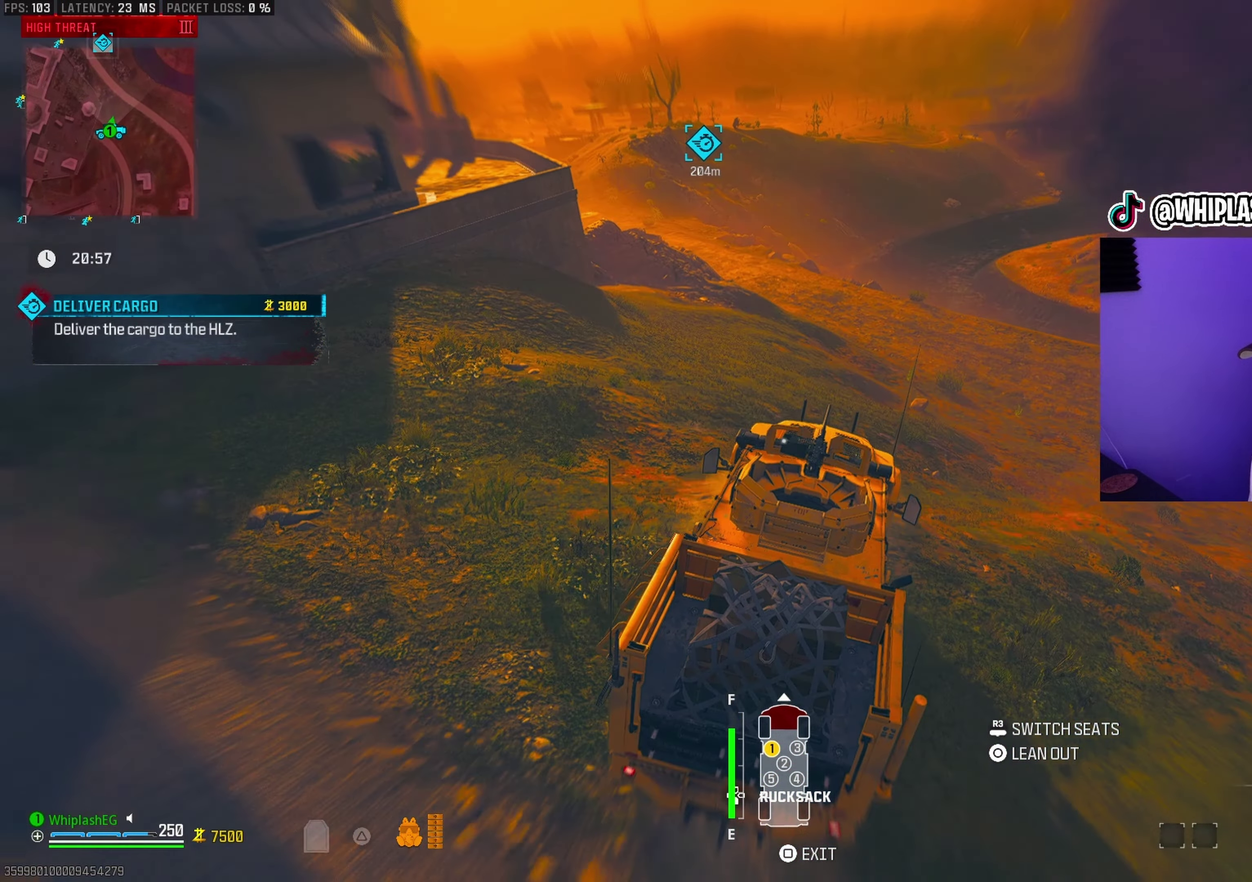
{"dt_ms": 600, "buttons": ["R1"], "left_stick": "center", "right_stick": "center", "events": [[150, "left_stick", "center"], [483, "left_stick", "left"], [583, "left_stick", "center"]]}
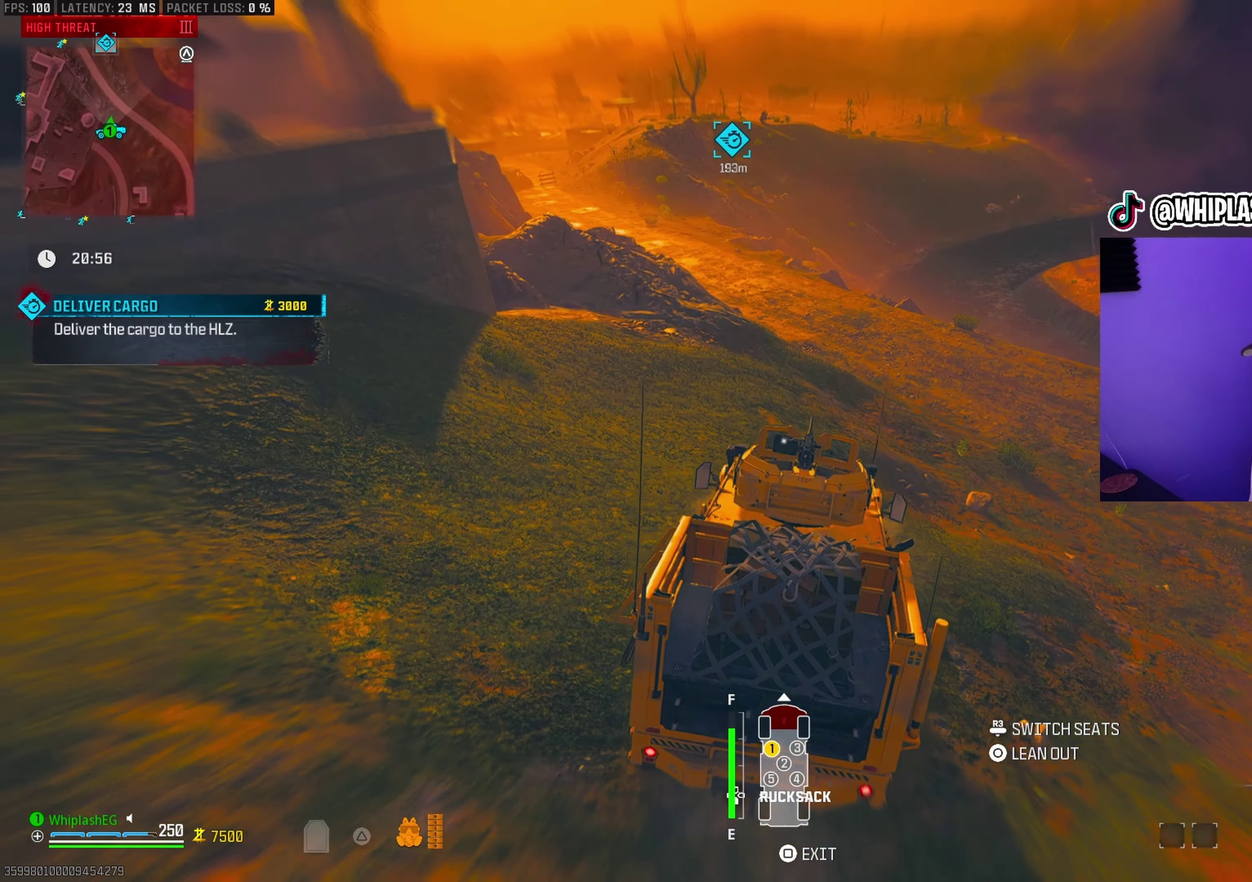
{"dt_ms": 700, "buttons": ["R1"], "left_stick": "left", "right_stick": "left", "events": [[100, "left_stick", "left"], [267, "left_stick", "center"], [650, "left_stick", "left"], [667, "right_stick", "left"]]}
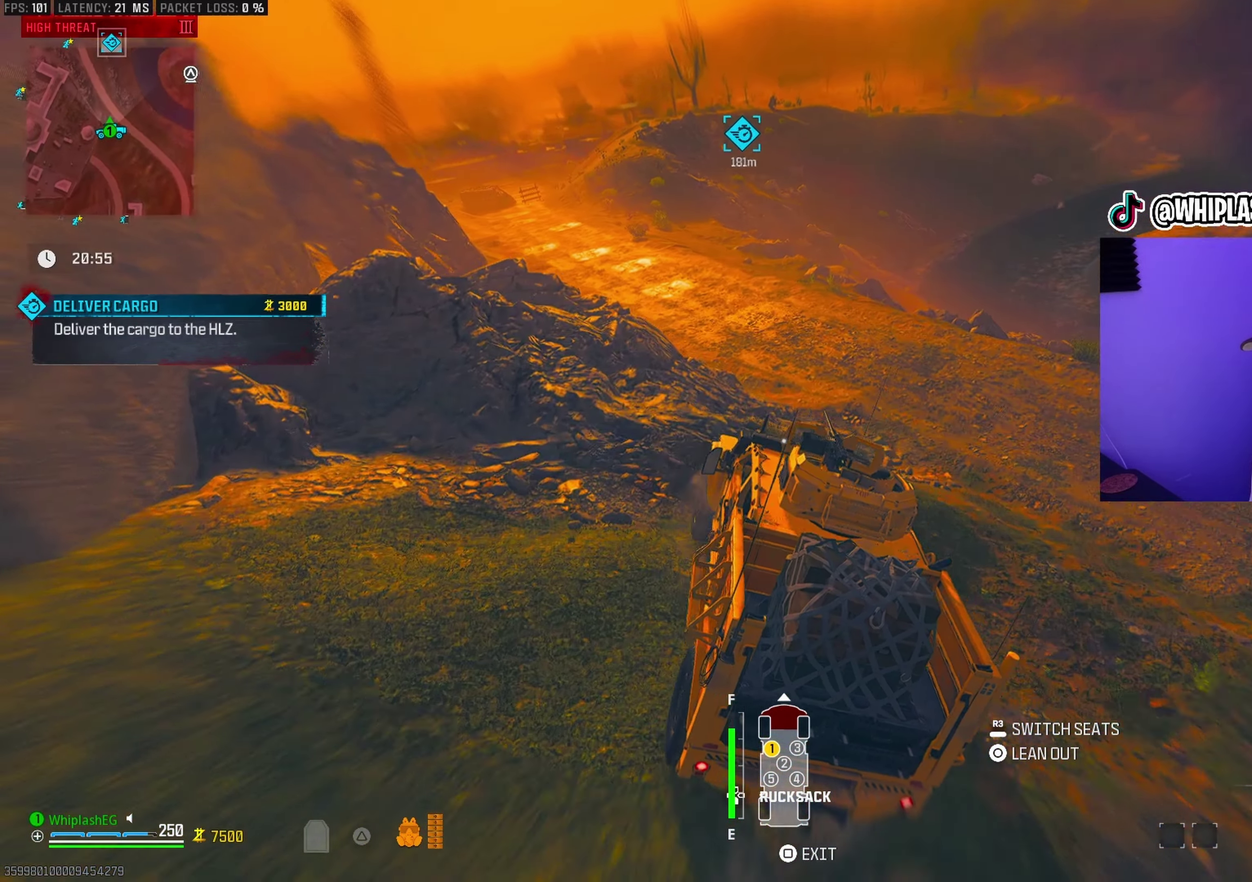
{"dt_ms": 300, "buttons": ["R1"], "left_stick": "center", "right_stick": "up-left"}
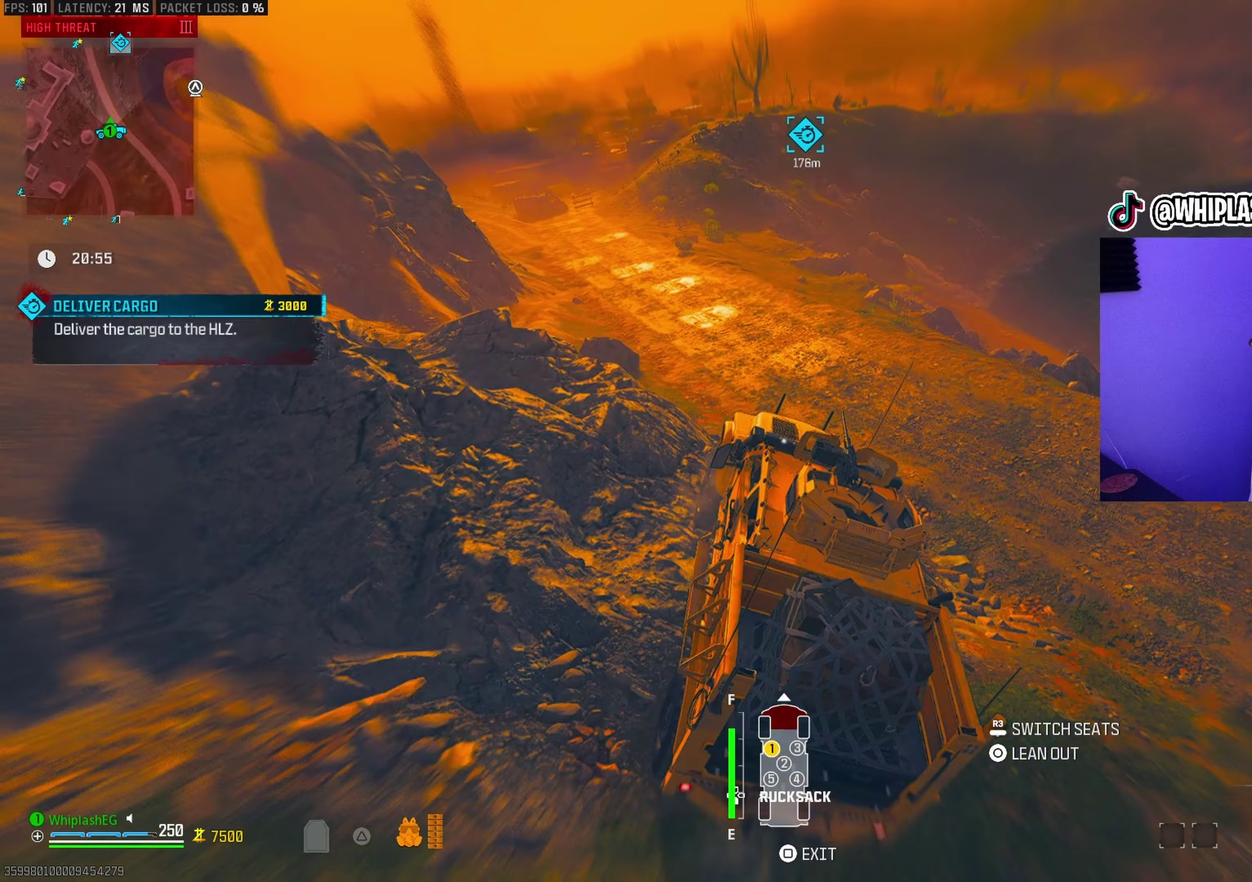
{"dt_ms": 500, "buttons": ["R1"], "left_stick": "left", "right_stick": "up-left"}
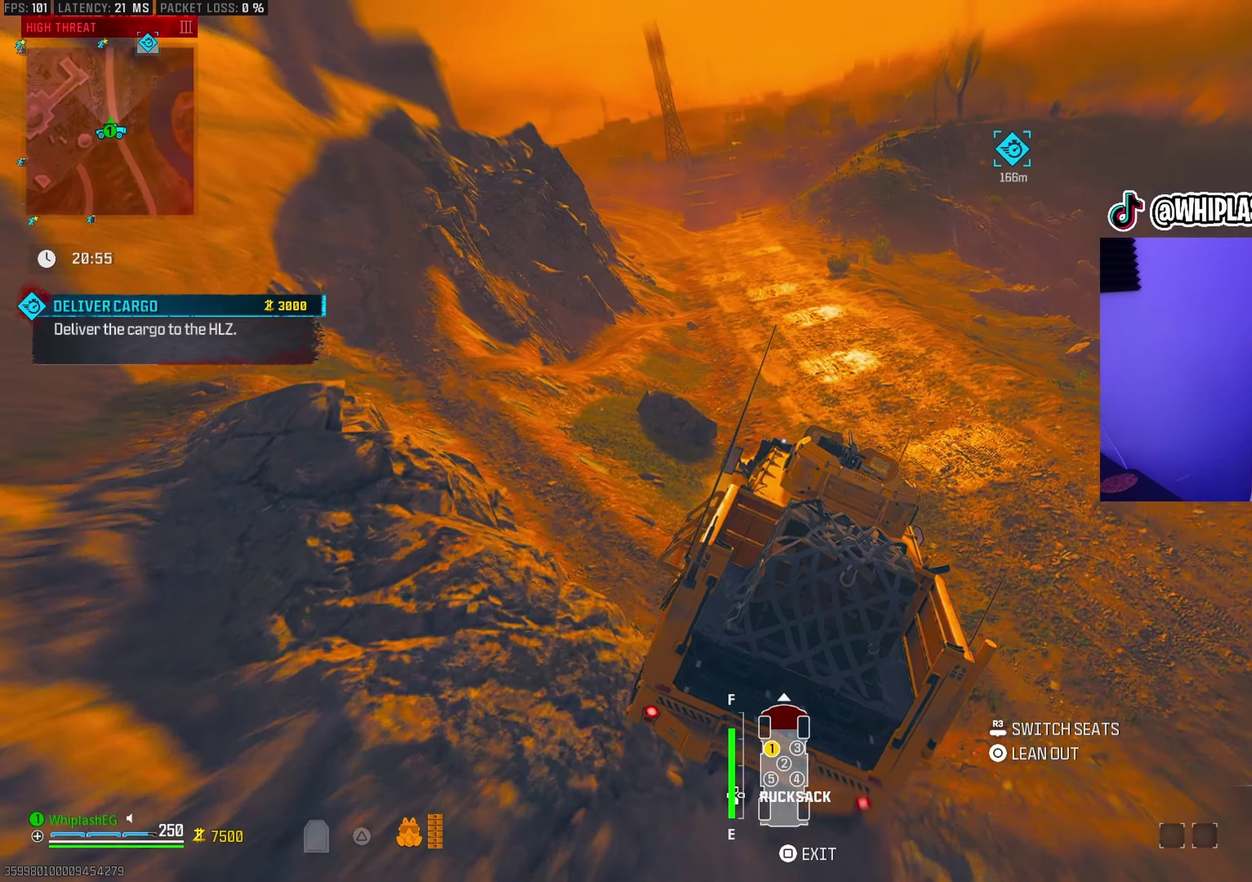
{"dt_ms": 600, "buttons": ["R1"], "left_stick": "left", "right_stick": "center", "events": [[17, "left_stick", "center"], [17, "right_stick", "center"], [400, "right_stick", "right"], [500, "right_stick", "center"], [583, "left_stick", "left"]]}
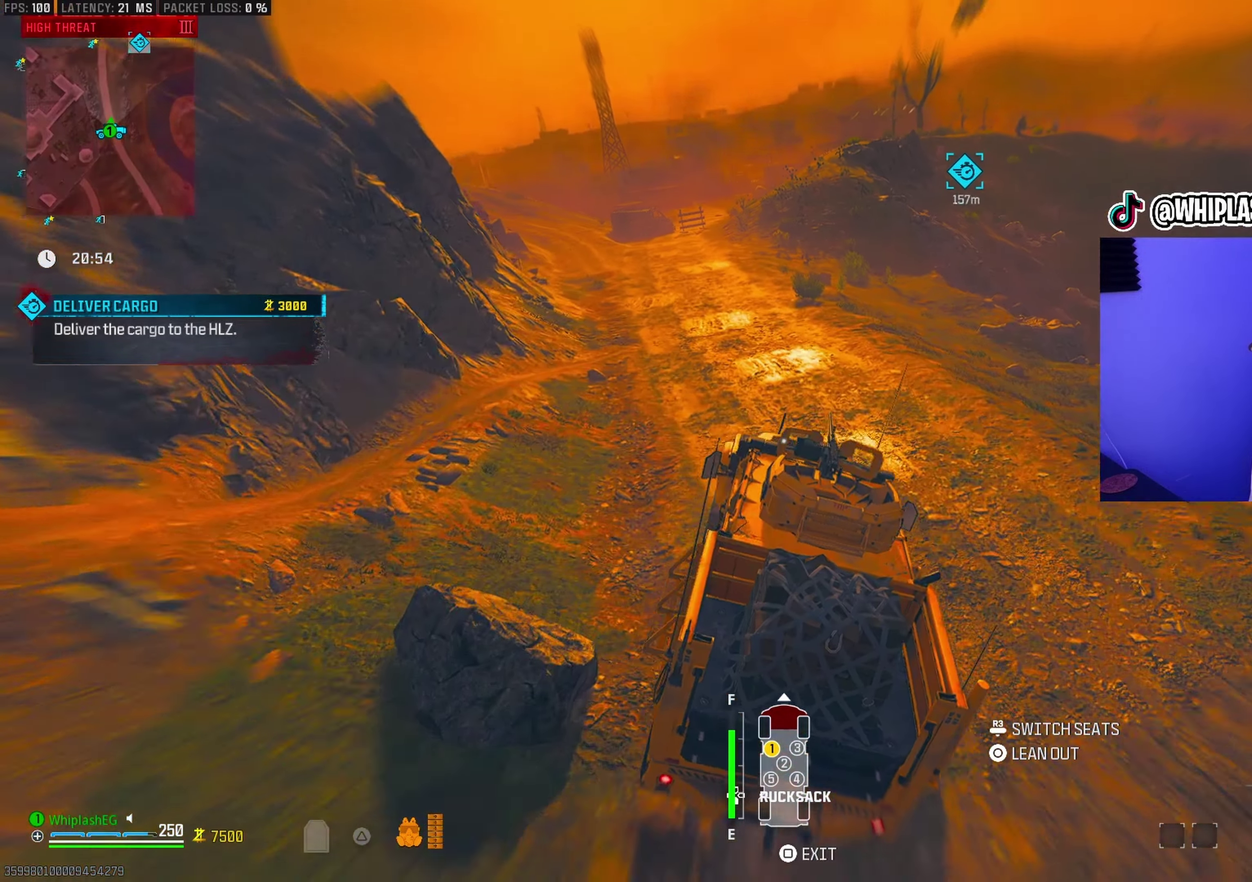
{"dt_ms": 400, "buttons": ["R1"], "left_stick": "center", "right_stick": "center", "events": [[83, "left_stick", "center"], [267, "left_stick", "left"], [383, "left_stick", "center"]]}
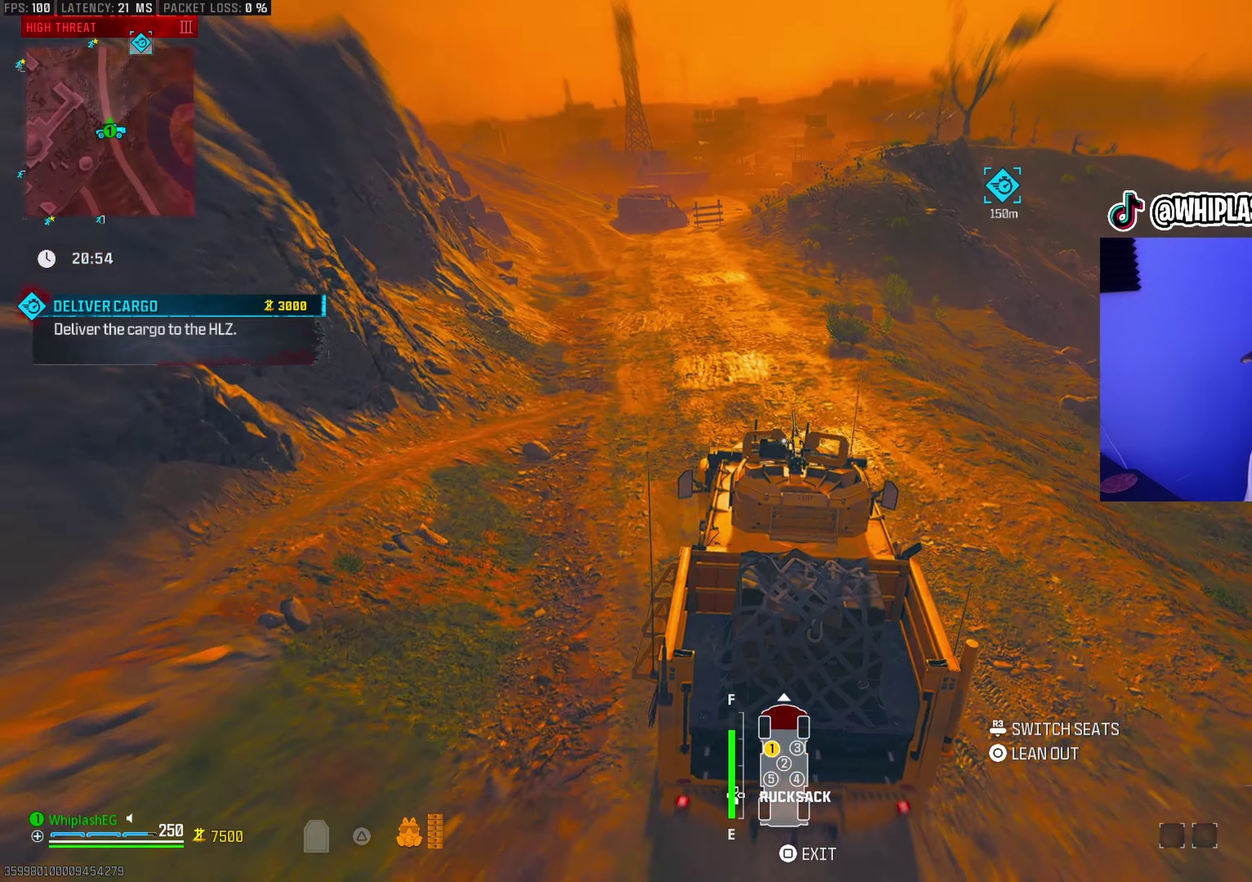
{"dt_ms": 600, "buttons": ["R1"], "left_stick": "down-left", "right_stick": "center"}
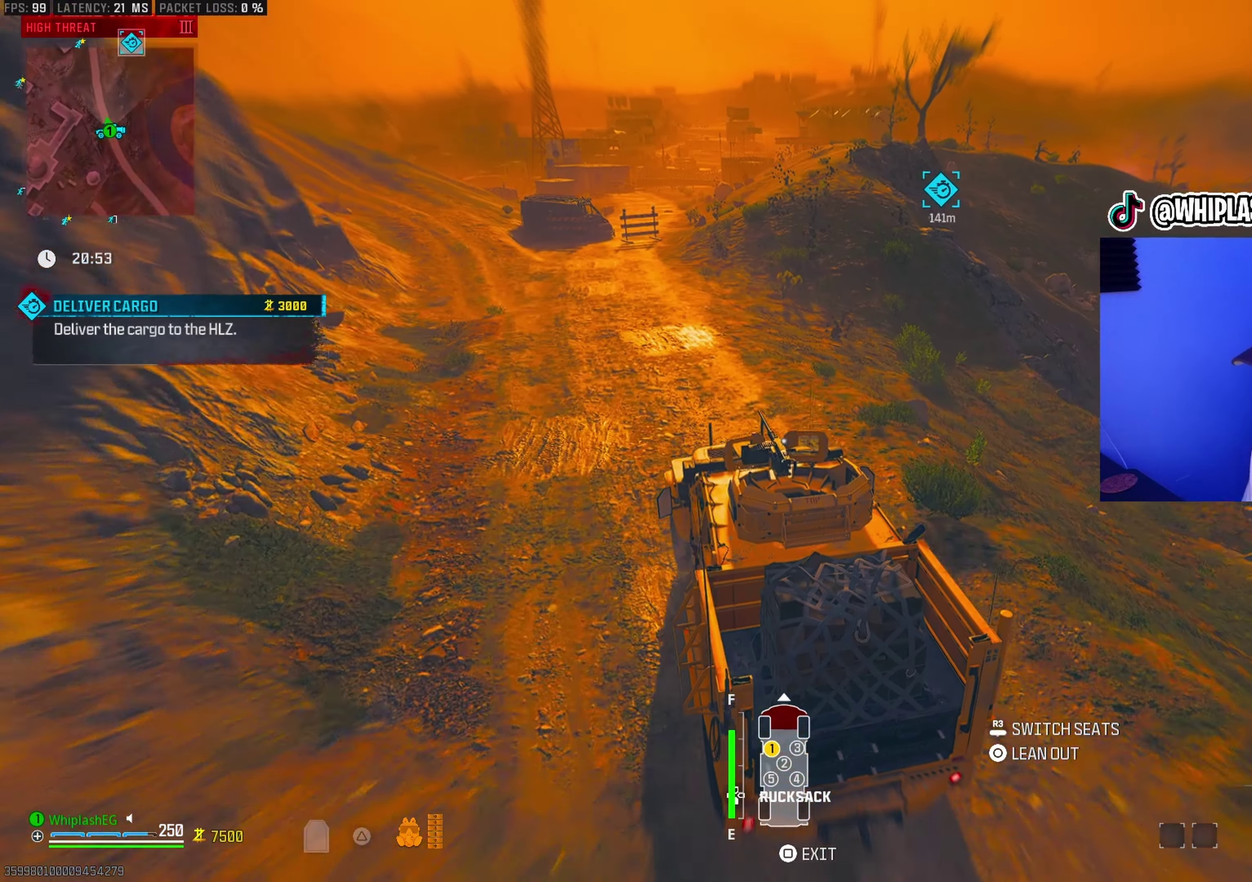
{"dt_ms": 400, "buttons": ["R1"], "left_stick": "right", "right_stick": "center"}
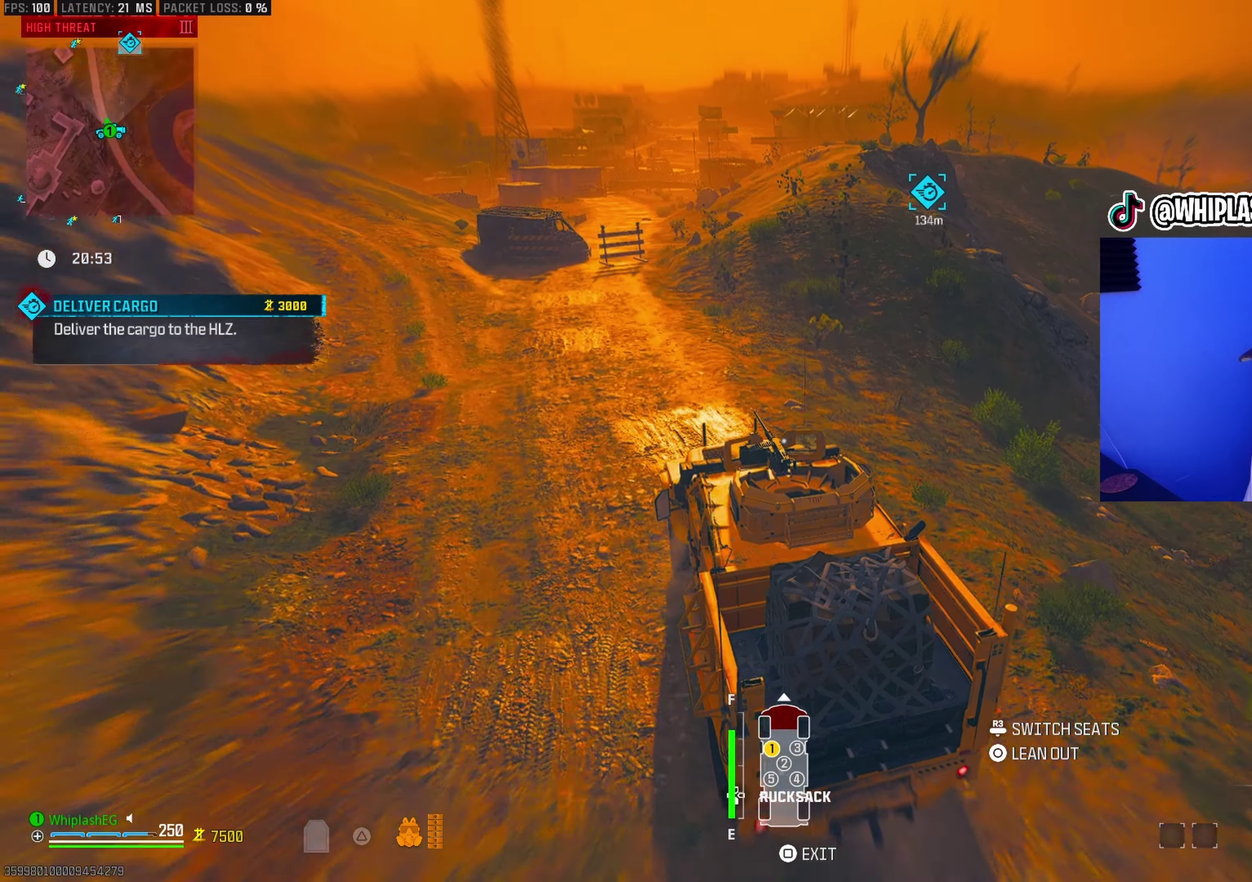
{"dt_ms": 600, "buttons": ["R1"], "left_stick": "center", "right_stick": "center", "events": [[17, "left_stick", "center"], [17, "right_stick", "right"], [133, "right_stick", "center"], [150, "left_stick", "right"], [500, "right_stick", "right"], [517, "left_stick", "center"], [600, "right_stick", "center"]]}
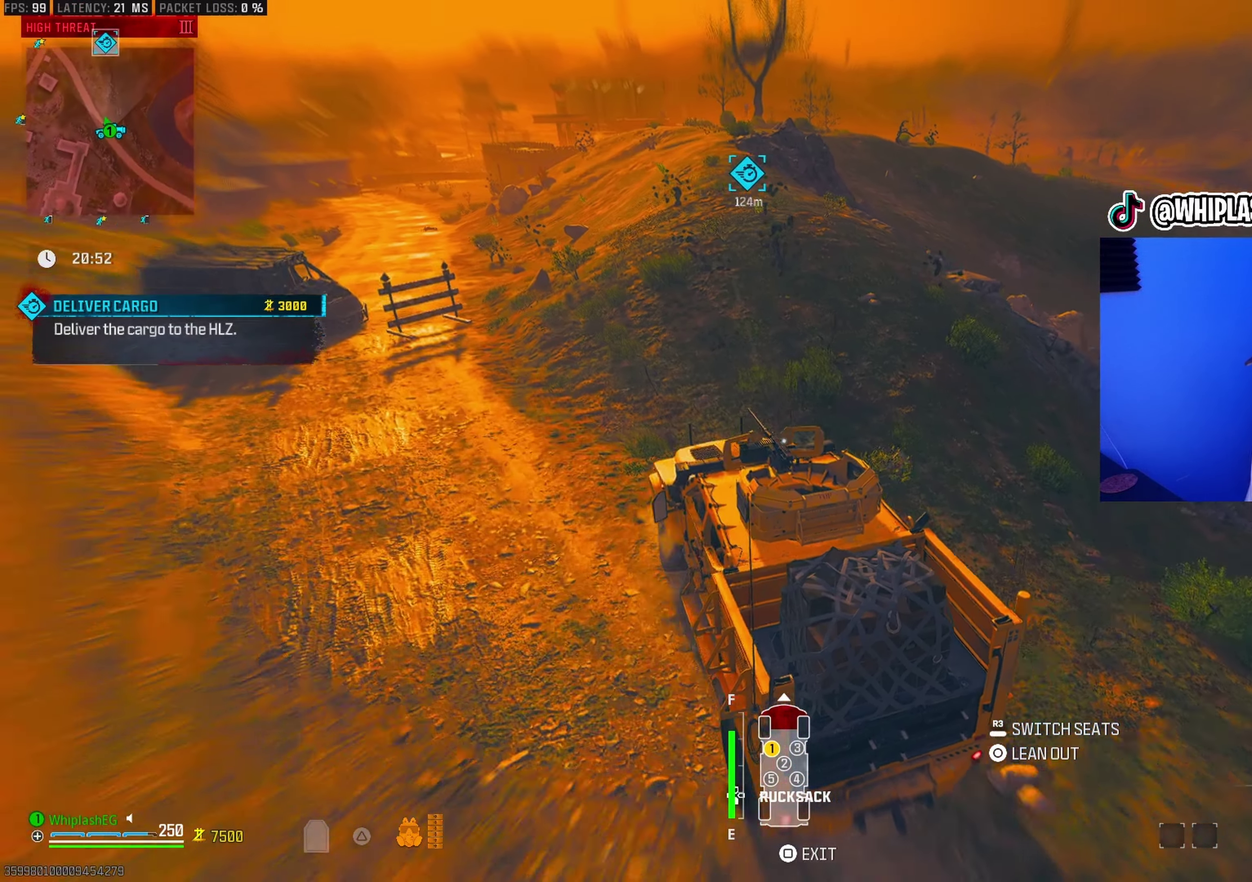
{"dt_ms": 400, "buttons": ["R1"], "left_stick": "center", "right_stick": "center", "events": [[33, "left_stick", "right"], [267, "left_stick", "center"]]}
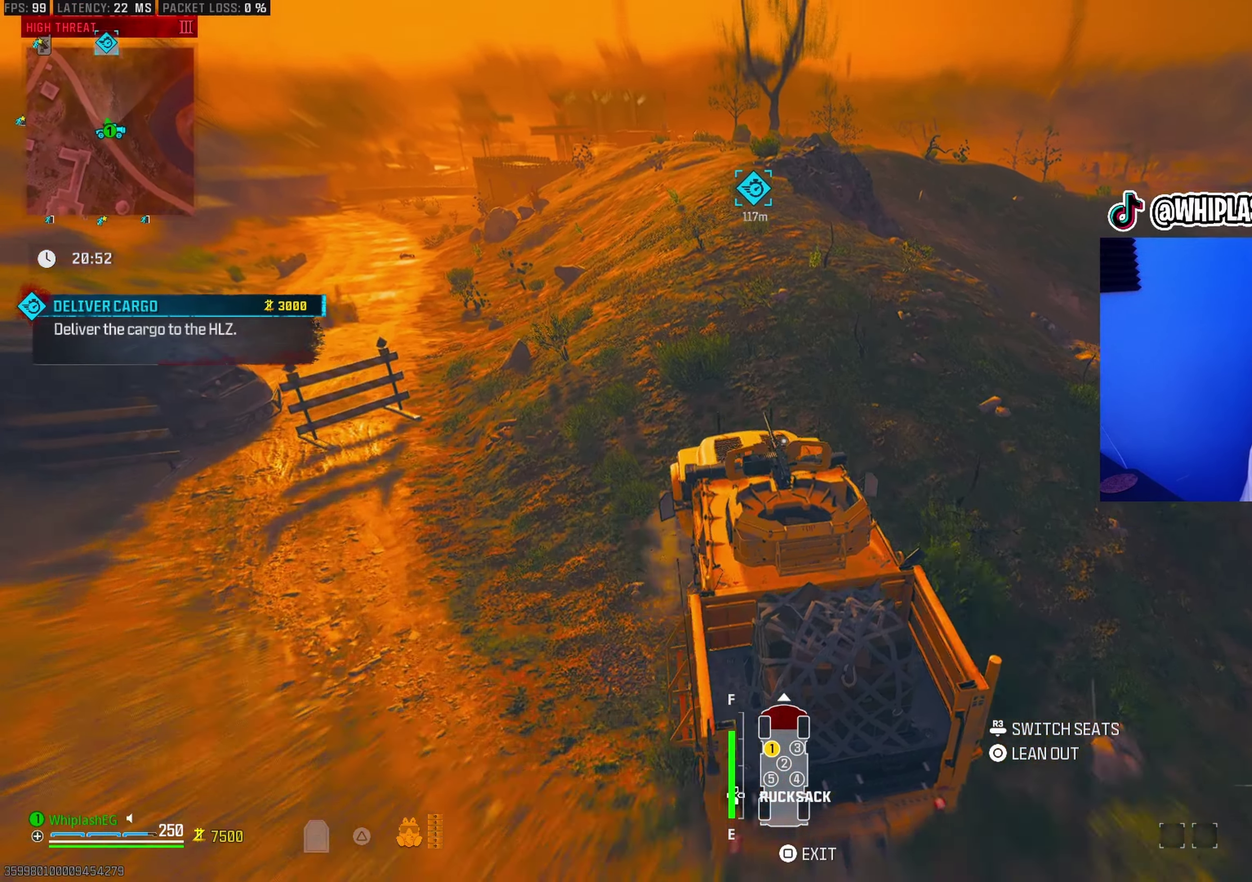
{"dt_ms": 500, "buttons": ["R1"], "left_stick": "center", "right_stick": "center", "events": [[283, "left_stick", "right"], [350, "left_stick", "center"]]}
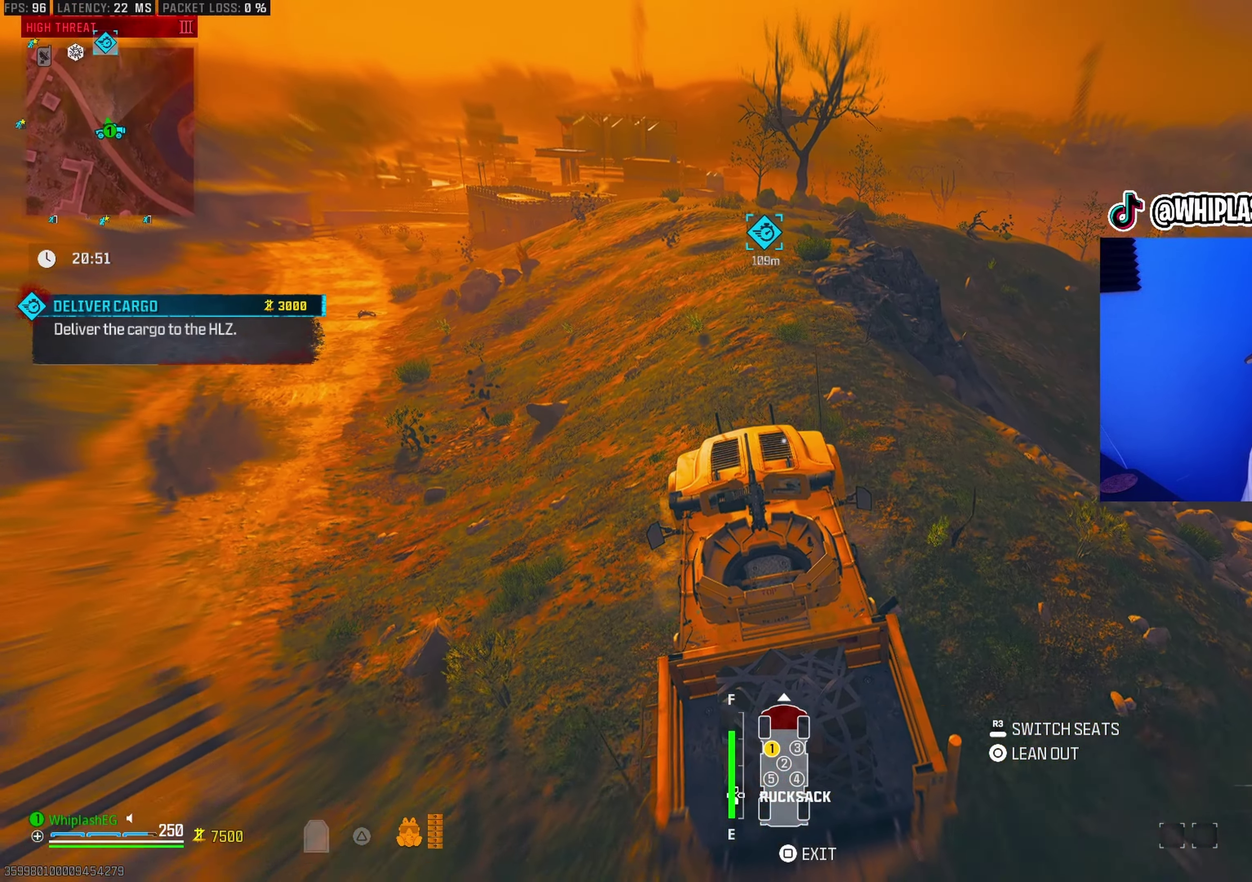
{"dt_ms": 500, "buttons": ["R1"], "left_stick": "center", "right_stick": "center", "events": [[200, "left_stick", "right"], [317, "left_stick", "center"]]}
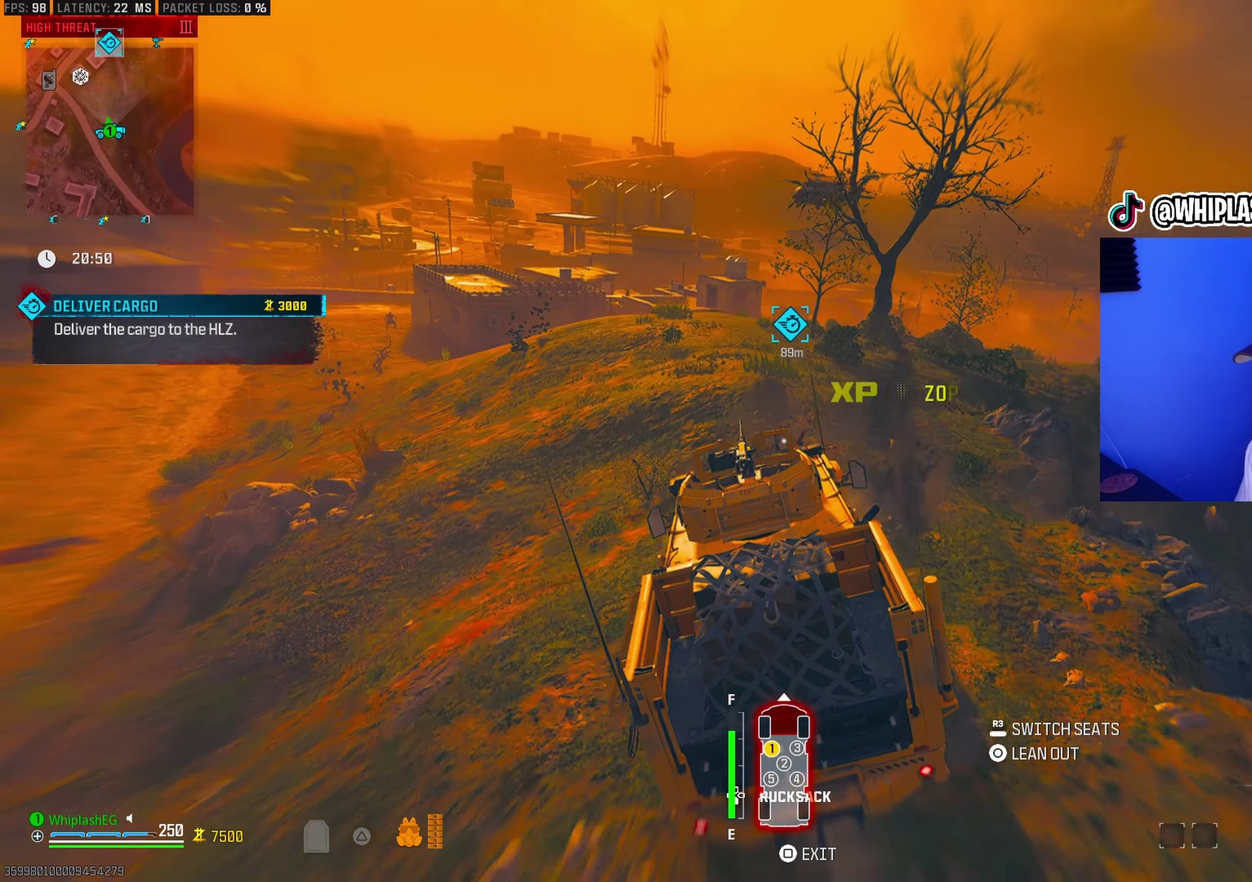
{"dt_ms": 400, "buttons": ["R1"], "left_stick": "right", "right_stick": "center", "events": [[100, "right_stick", "down"], [150, "right_stick", "center"], [383, "left_stick", "right"]]}
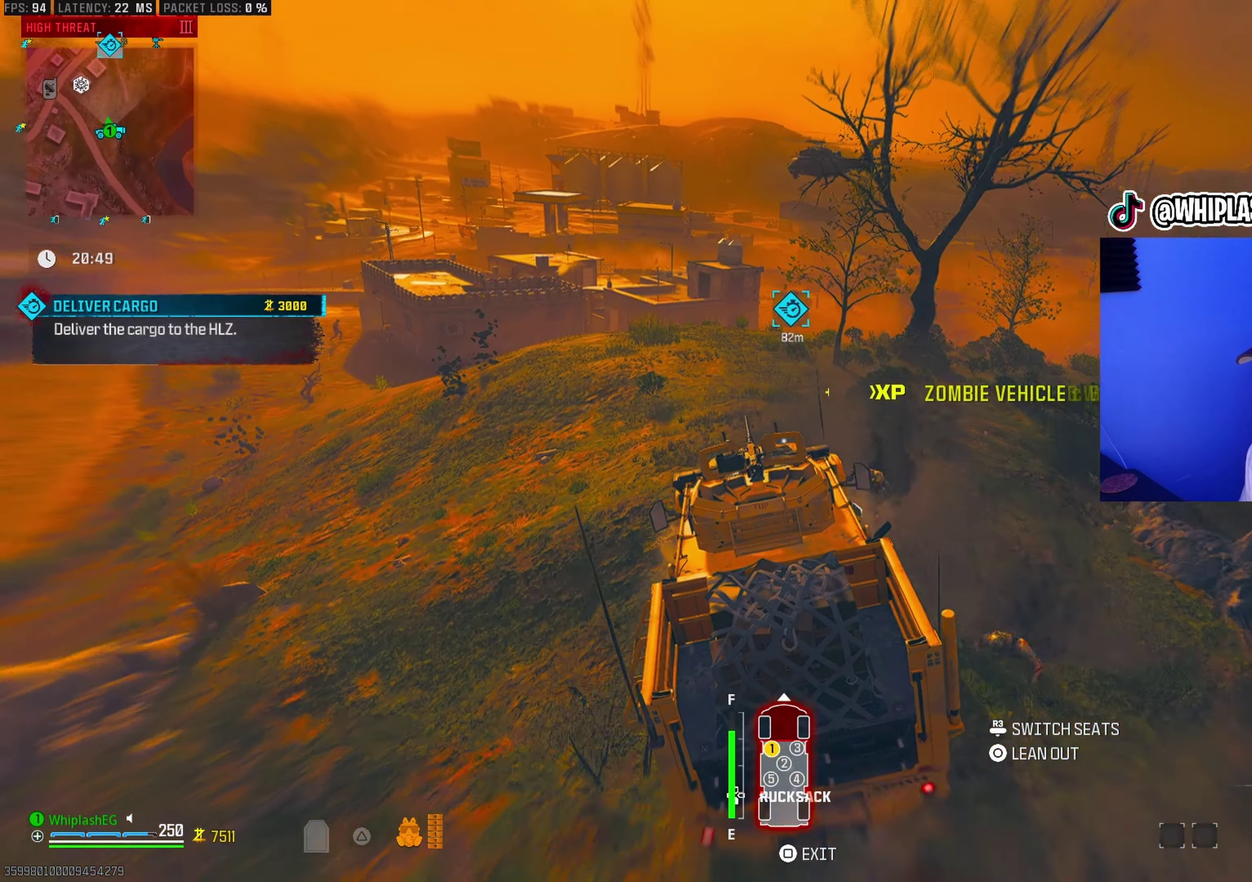
{"dt_ms": 600, "buttons": ["R1"], "left_stick": "right", "right_stick": "center", "events": [[83, "right_stick", "down-right"], [117, "left_stick", "center"], [133, "right_stick", "center"], [183, "left_stick", "left"], [233, "left_stick", "center"], [367, "left_stick", "right"], [367, "right_stick", "down-right"], [500, "right_stick", "center"]]}
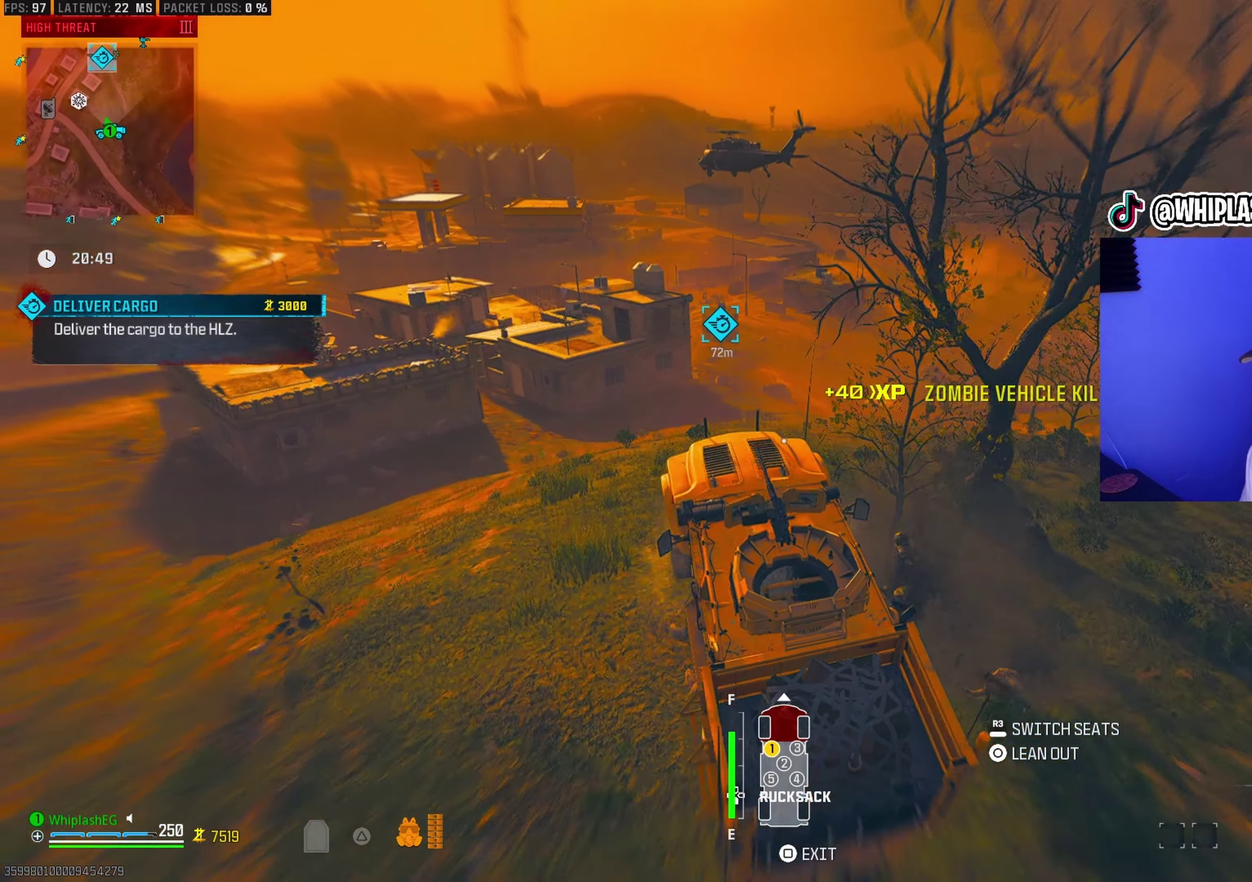
{"dt_ms": 300, "buttons": ["R1"], "left_stick": "center", "right_stick": "center", "events": [[83, "right_stick", "down-right"], [217, "right_stick", "center"], [250, "left_stick", "center"]]}
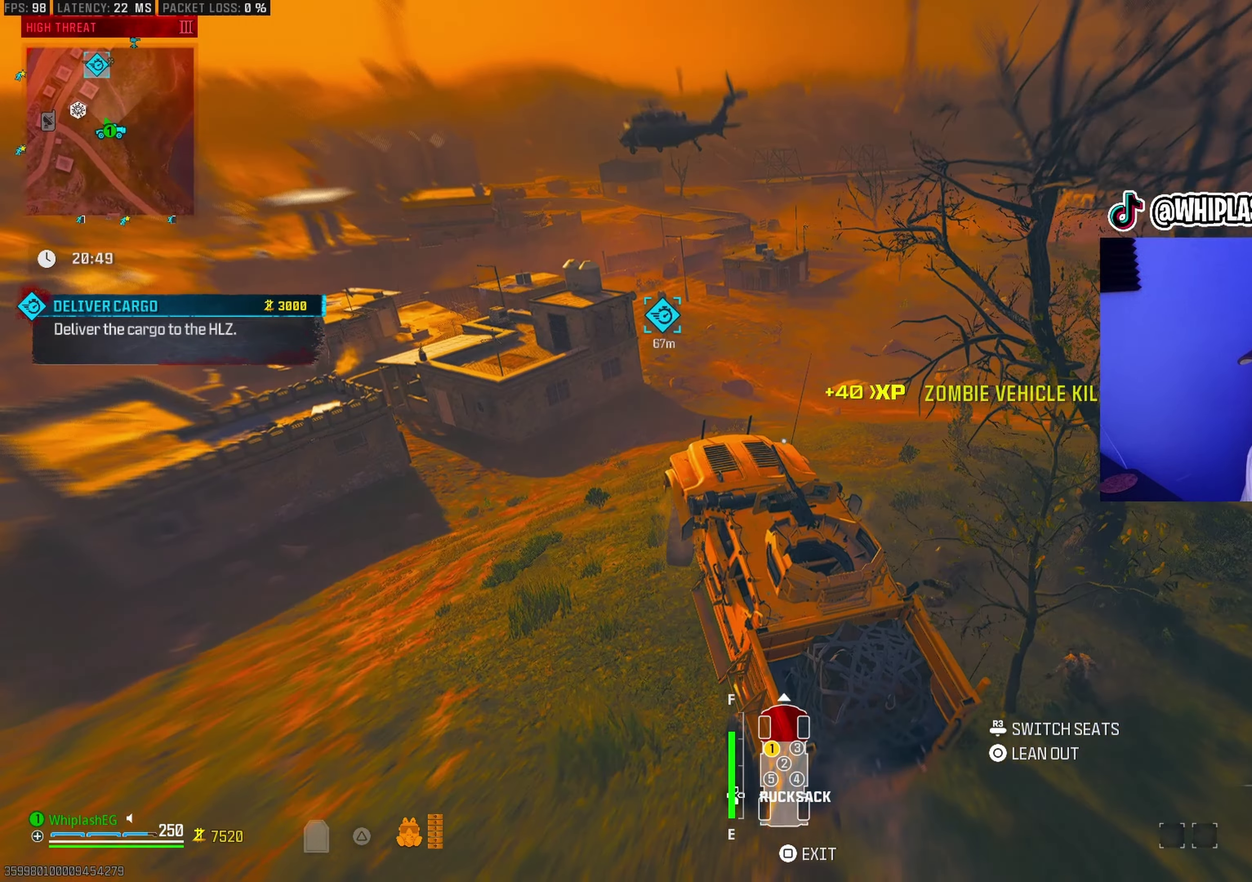
{"dt_ms": 700, "buttons": ["R1"], "left_stick": "right", "right_stick": "center", "events": [[50, "left_stick", "right"], [250, "right_stick", "right"], [367, "right_stick", "center"]]}